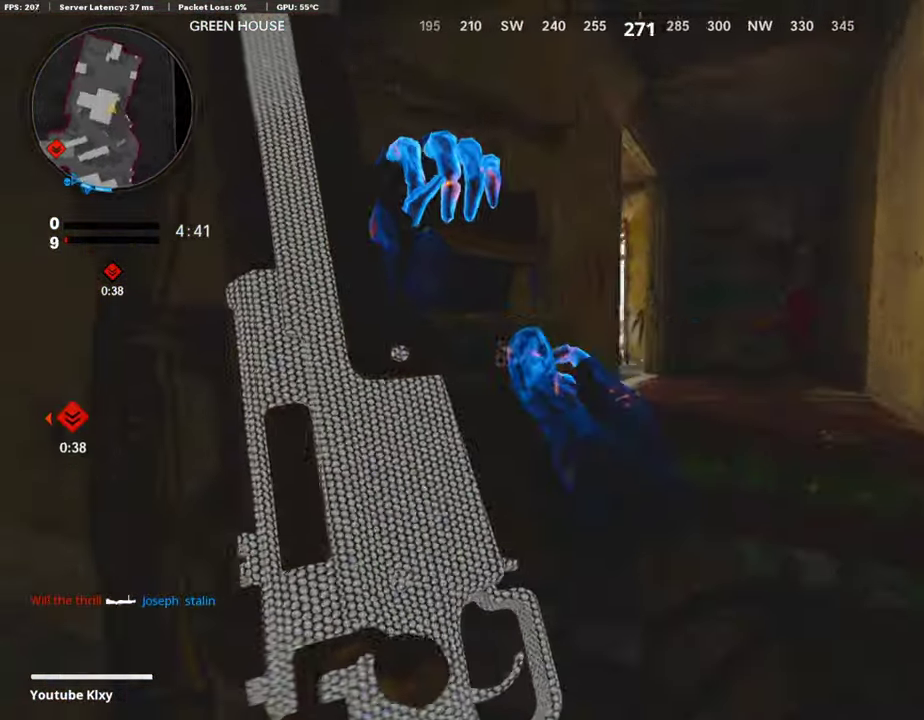
Gameplay with a controller (PlayStation layout); each line is a JSON object with the inputs held at the frame after it (dt_ms = milliseconds from this image to that frame). Not read: L1 R1.
{"dt_ms": 606, "buttons": ["R2"], "left_stick": "up-right", "right_stick": "center"}
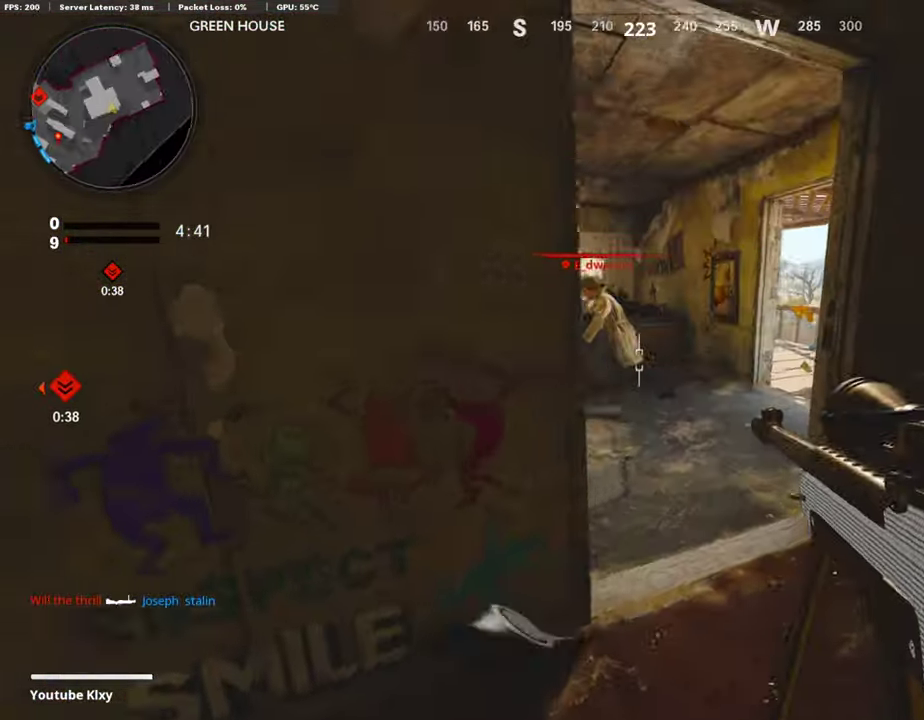
{"dt_ms": 302, "buttons": ["R2"], "left_stick": "up", "right_stick": "center"}
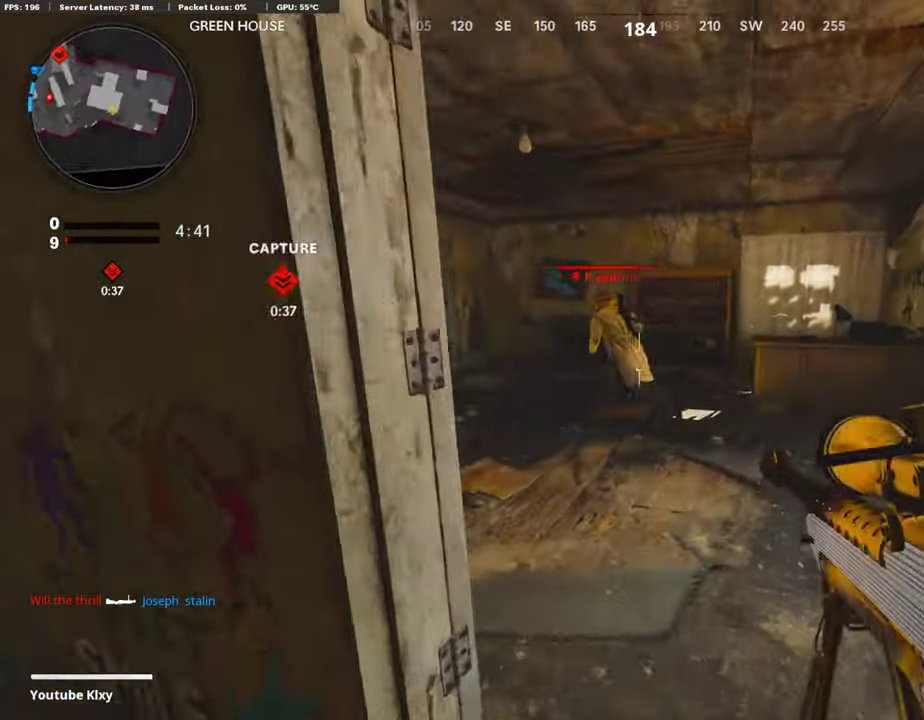
{"dt_ms": 892, "buttons": ["R2"], "left_stick": "up", "right_stick": "center"}
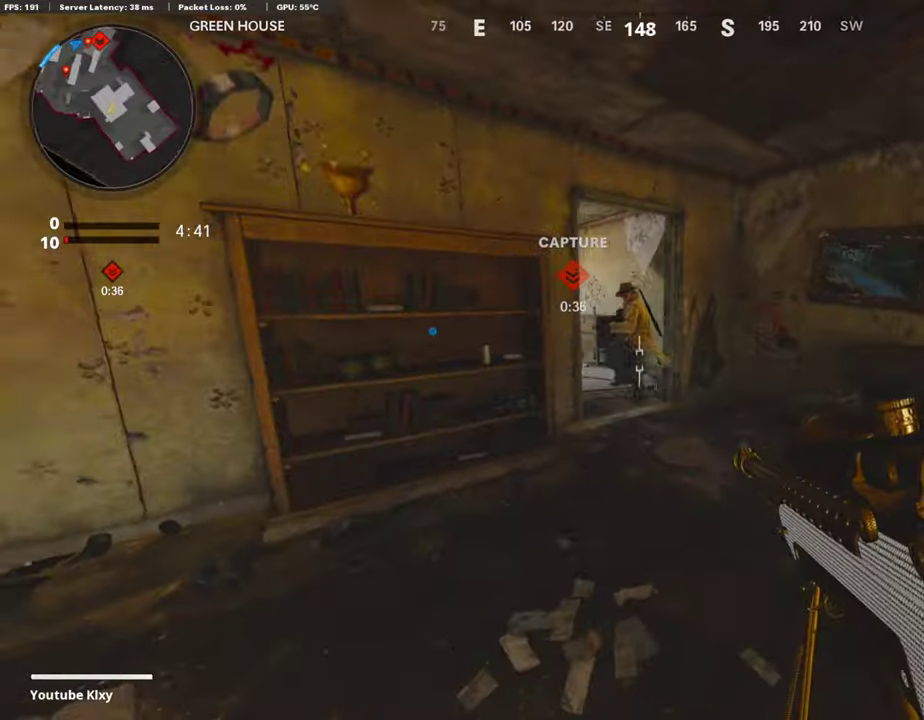
{"dt_ms": 303, "buttons": ["R2"], "left_stick": "up", "right_stick": "center"}
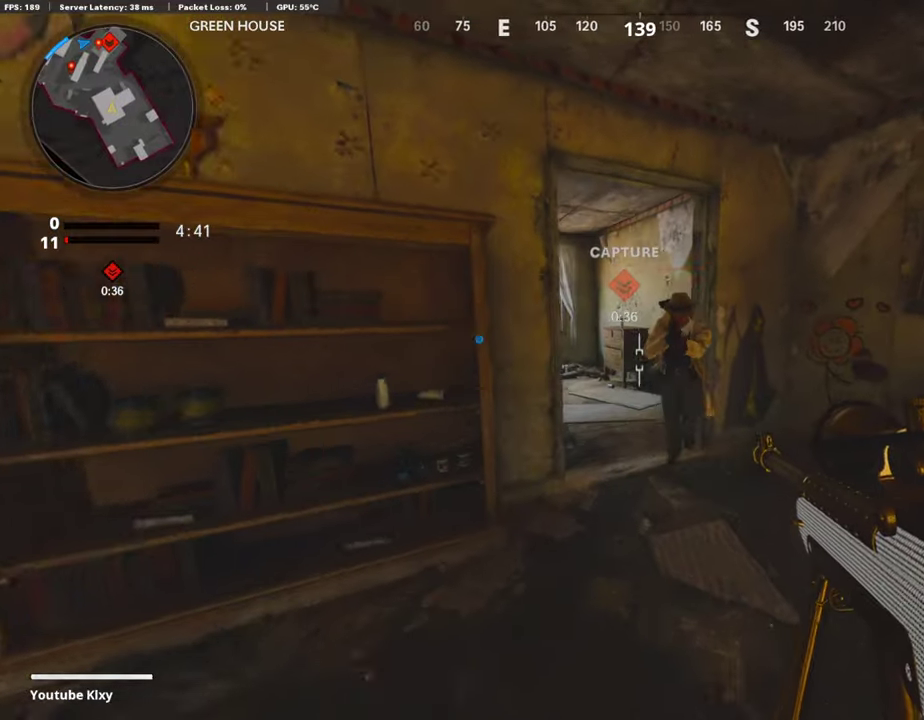
{"dt_ms": 605, "buttons": [], "left_stick": "up", "right_stick": "center"}
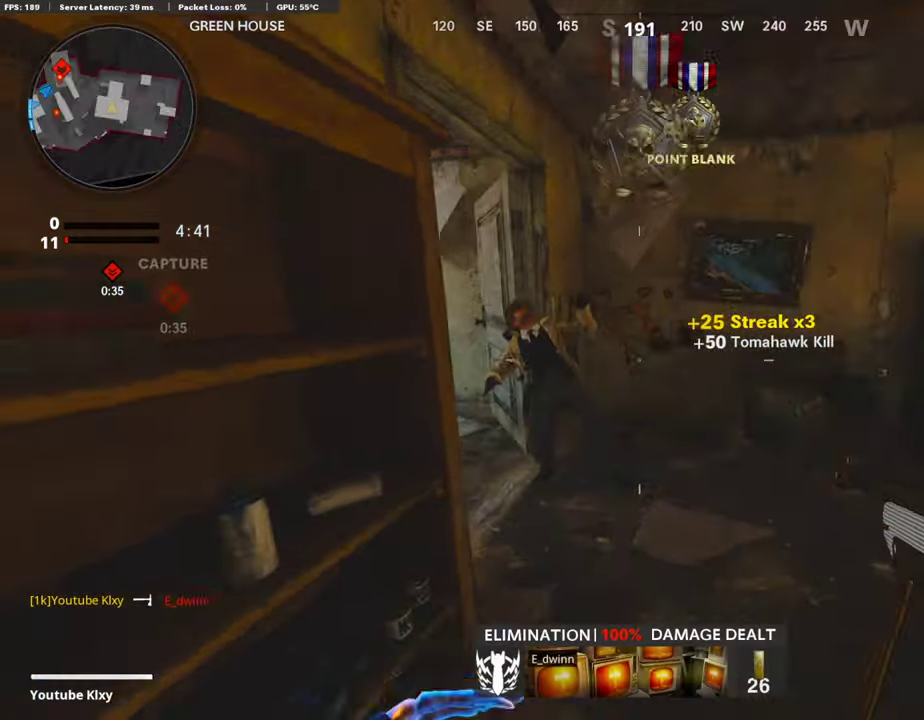
{"dt_ms": 387, "buttons": [], "left_stick": "up-right", "right_stick": "center"}